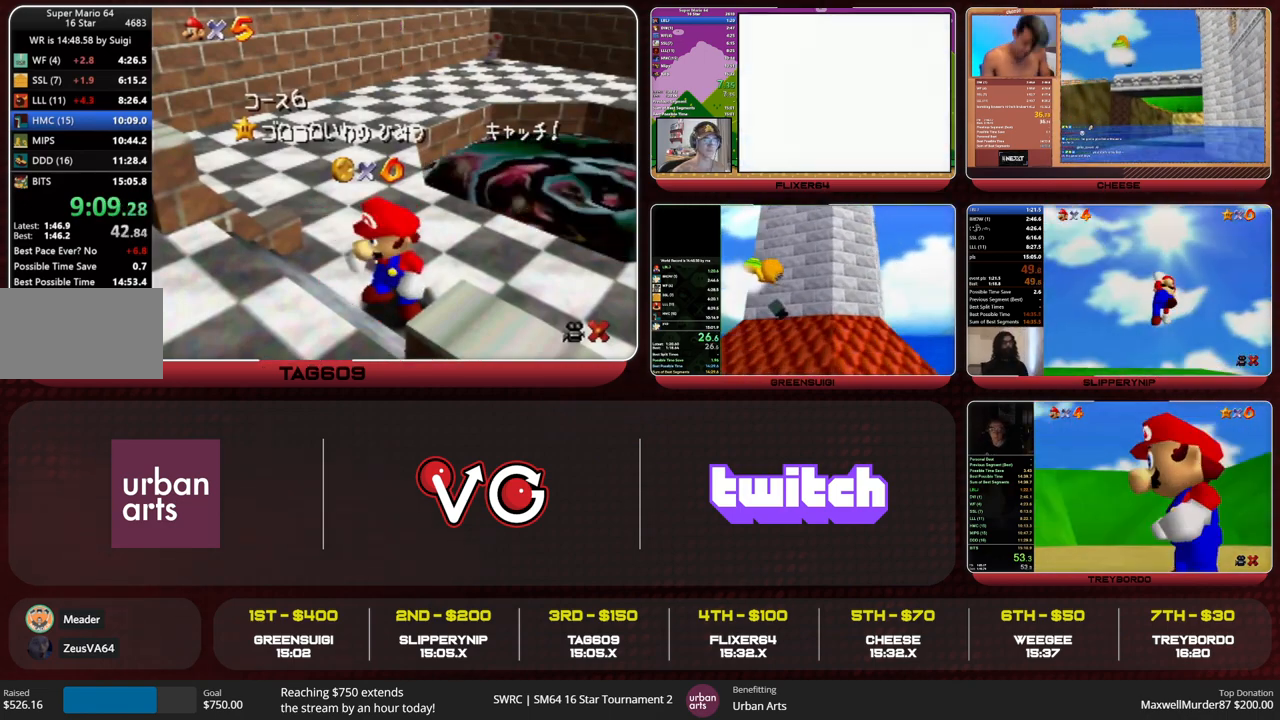
Gameplay with a controller (Nintendo layout); each line is a JSON object with the inputs held at the frame after it. "events" lists button and stick changes between this image and that frame as [ms after this image, input, new state], when the widget could be followed in between. Not read: L1 L3 R3 START.
{"buttons": [], "left_stick": "down", "events": [[233, "left_stick", "down"], [333, "left_stick", "center"], [433, "left_stick", "down"]]}
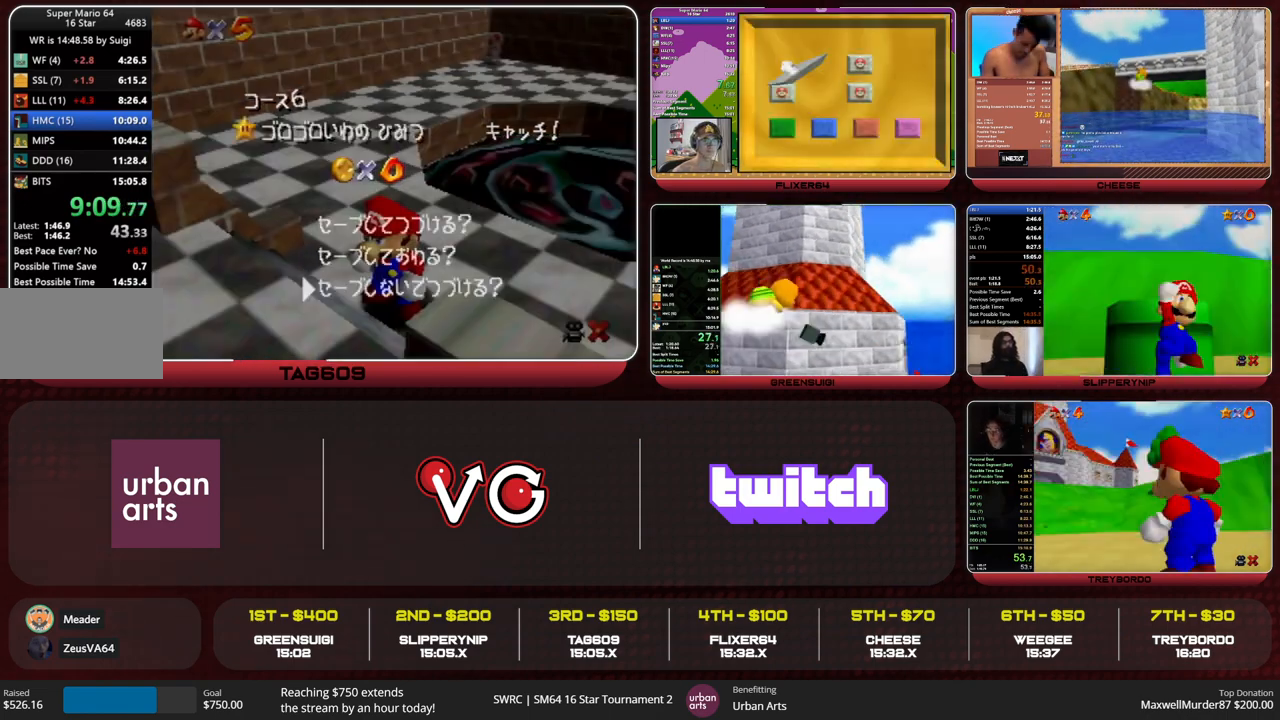
{"buttons": ["A", "Z"], "left_stick": "up-right", "events": [[33, "A", "down"], [100, "left_stick", "up-right"], [133, "A", "up"], [267, "left_stick", "up"], [367, "A", "down"], [367, "Z", "down"], [500, "left_stick", "up-right"]]}
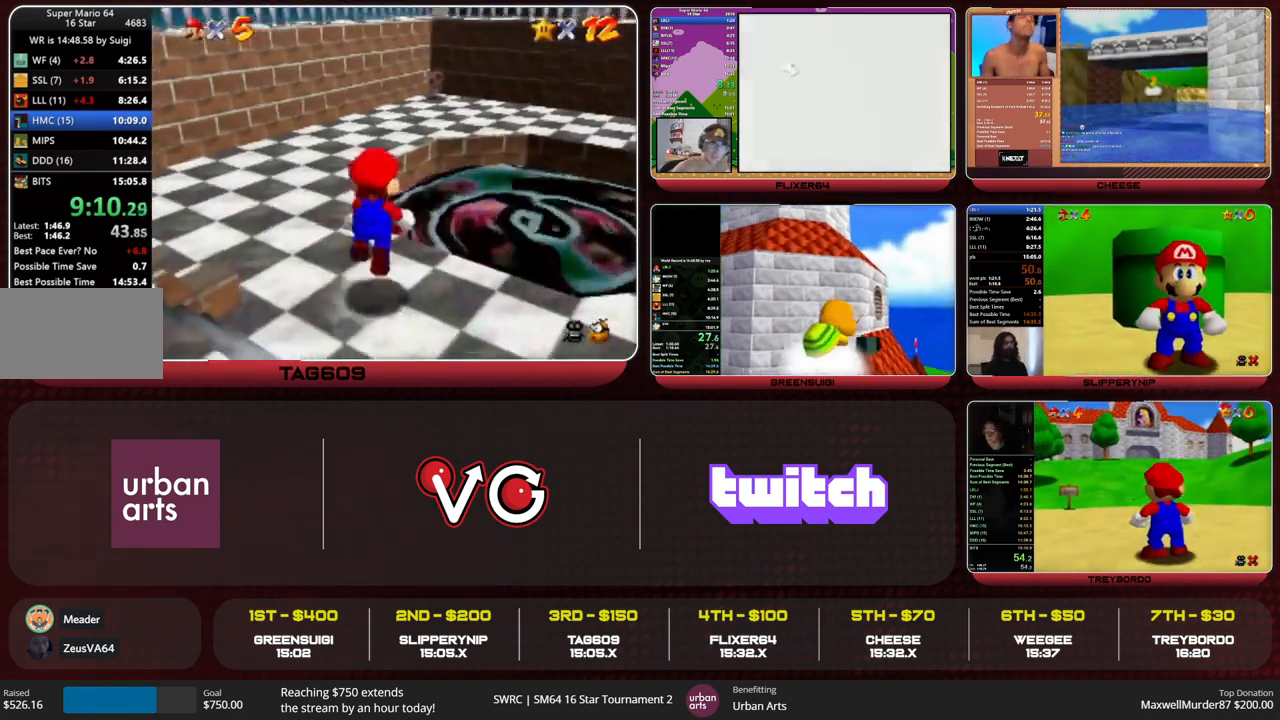
{"buttons": [], "left_stick": "up-right", "events": [[33, "A", "up"], [100, "Z", "up"]]}
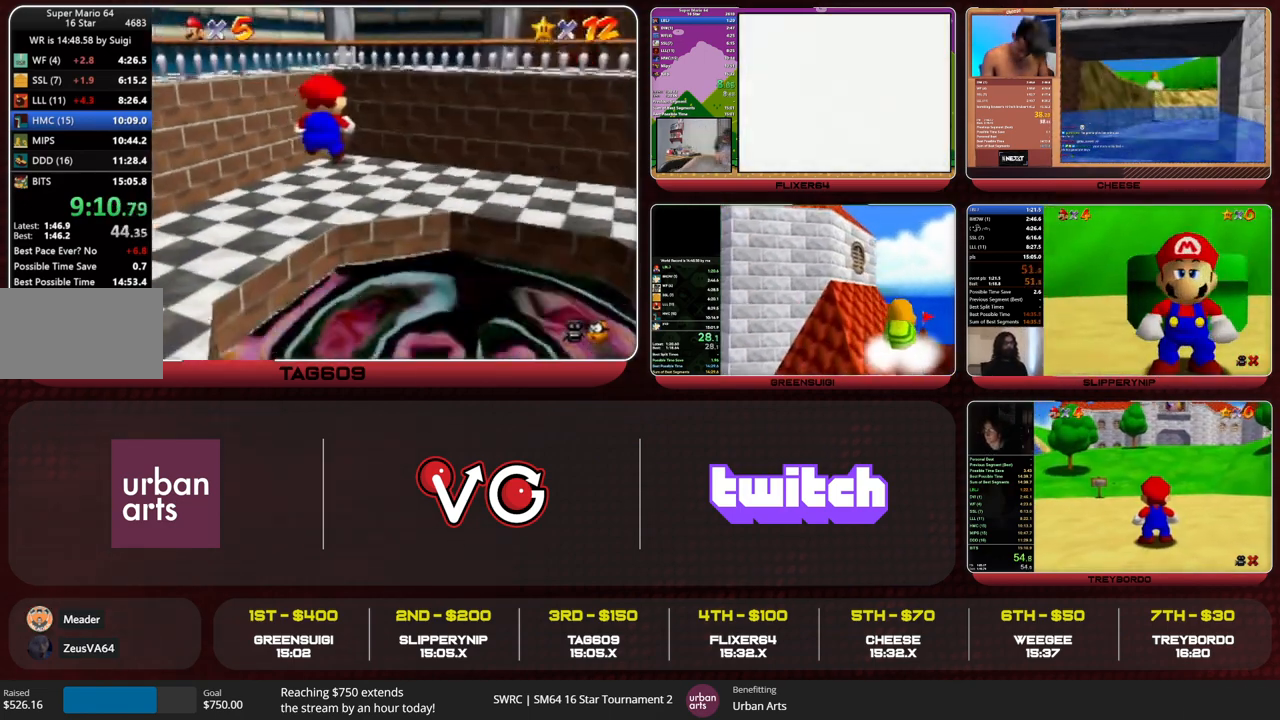
{"buttons": [], "left_stick": "center", "events": [[33, "left_stick", "up"], [467, "left_stick", "center"]]}
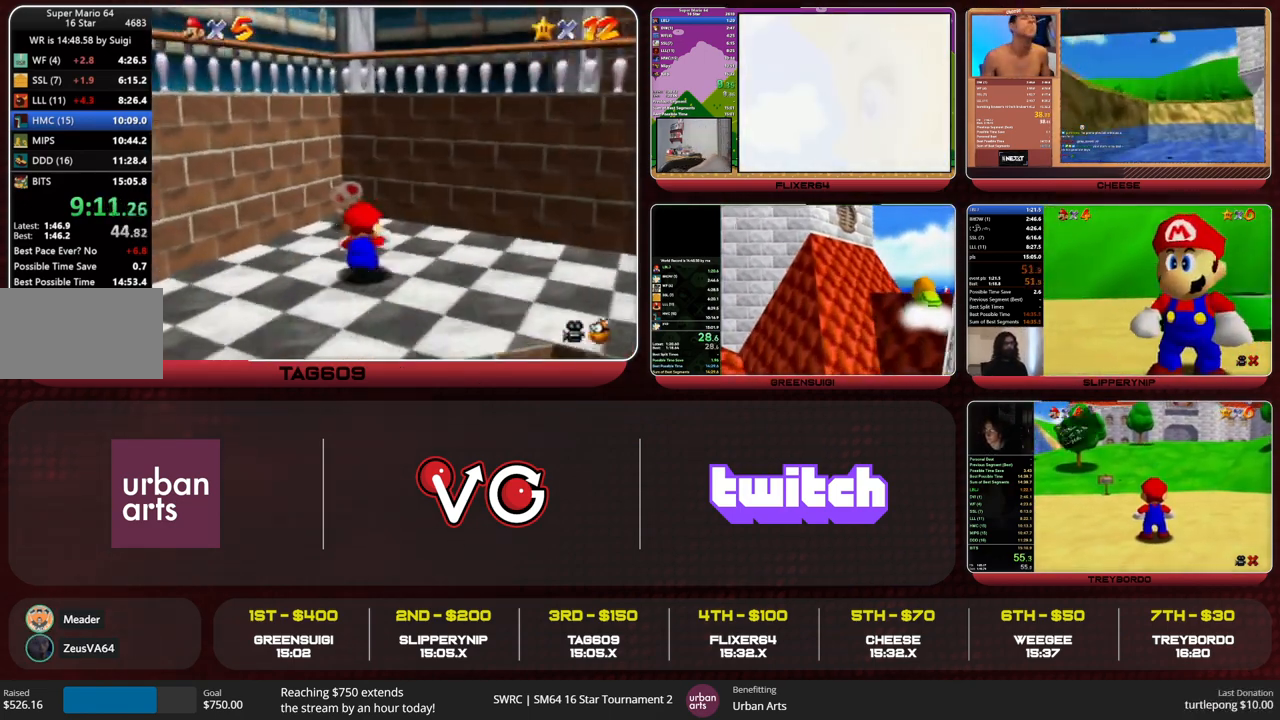
{"buttons": [], "left_stick": "up-left", "events": [[300, "left_stick", "up-left"]]}
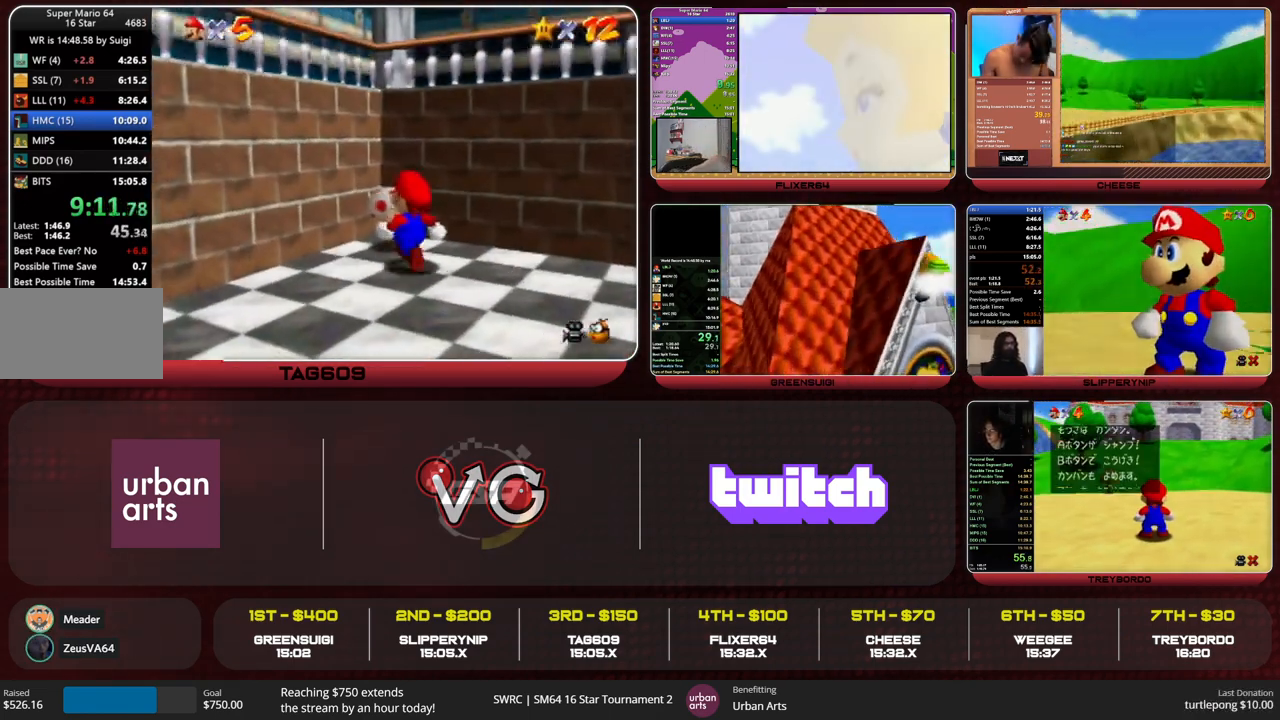
{"buttons": [], "left_stick": "up", "events": [[67, "left_stick", "up"], [333, "B", "down"], [400, "B", "up"]]}
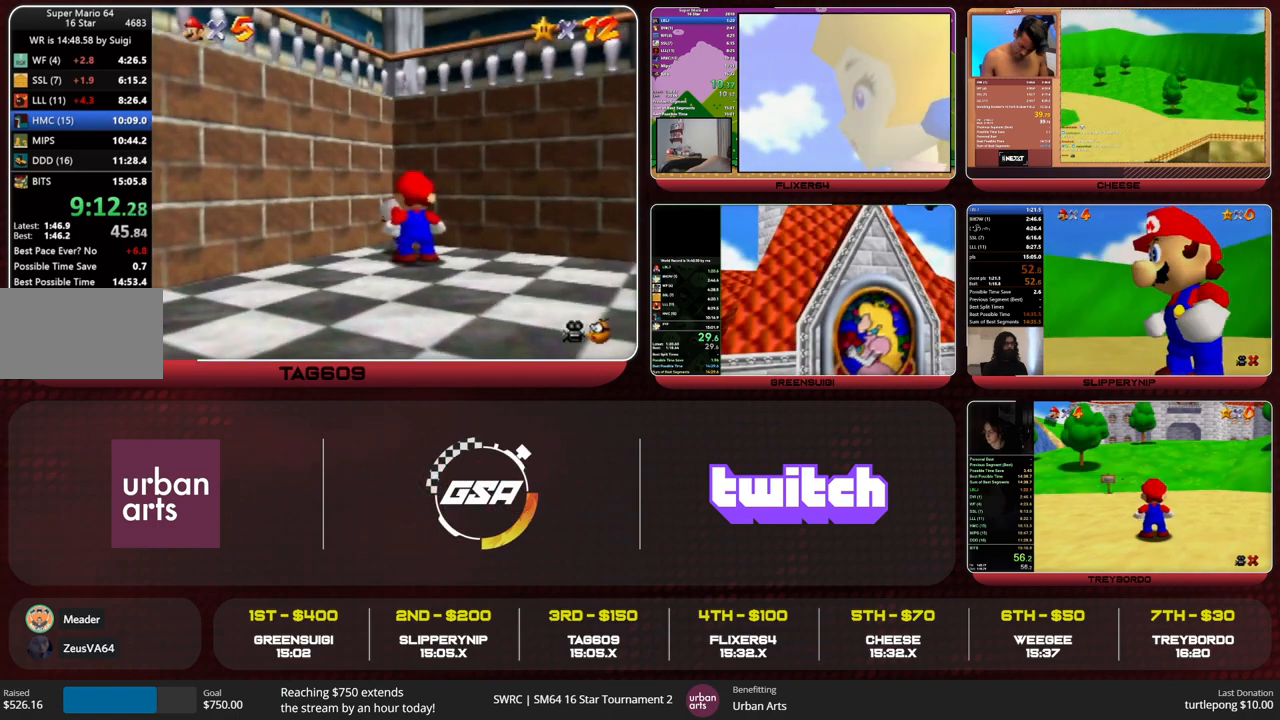
{"buttons": [], "left_stick": "center", "events": [[33, "left_stick", "center"]]}
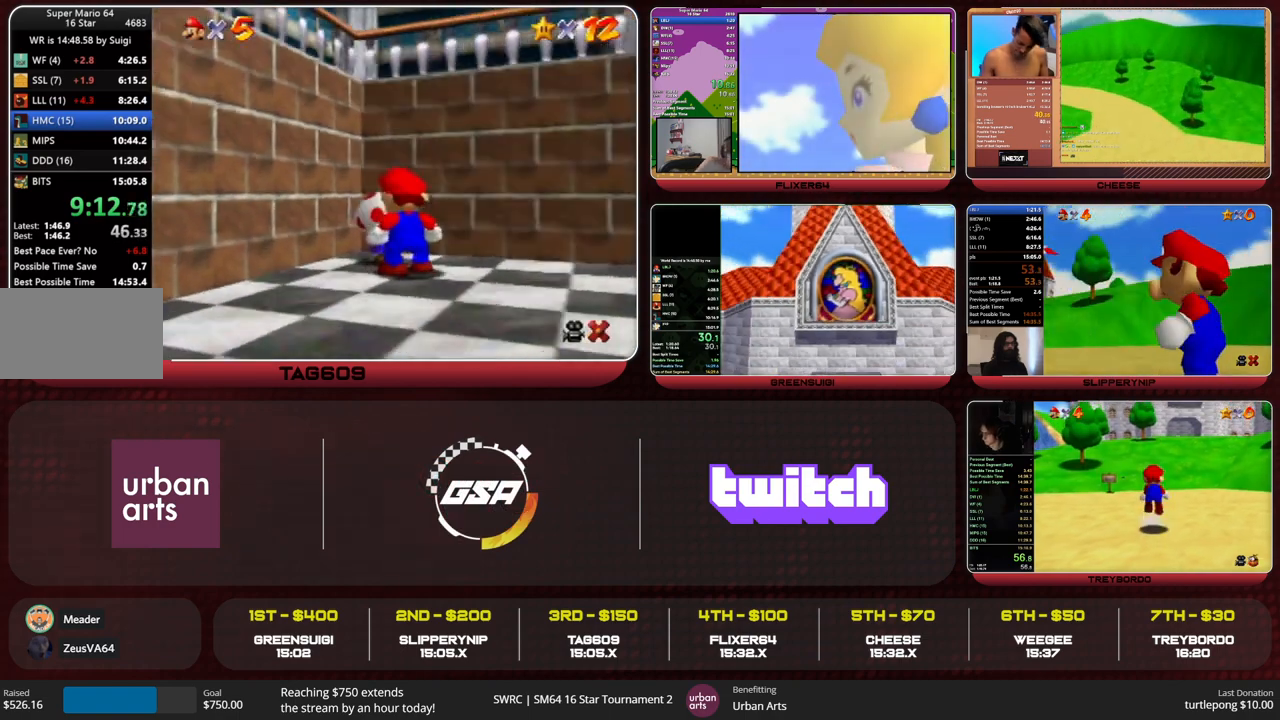
{"buttons": ["B"], "left_stick": "center", "events": [[500, "B", "down"]]}
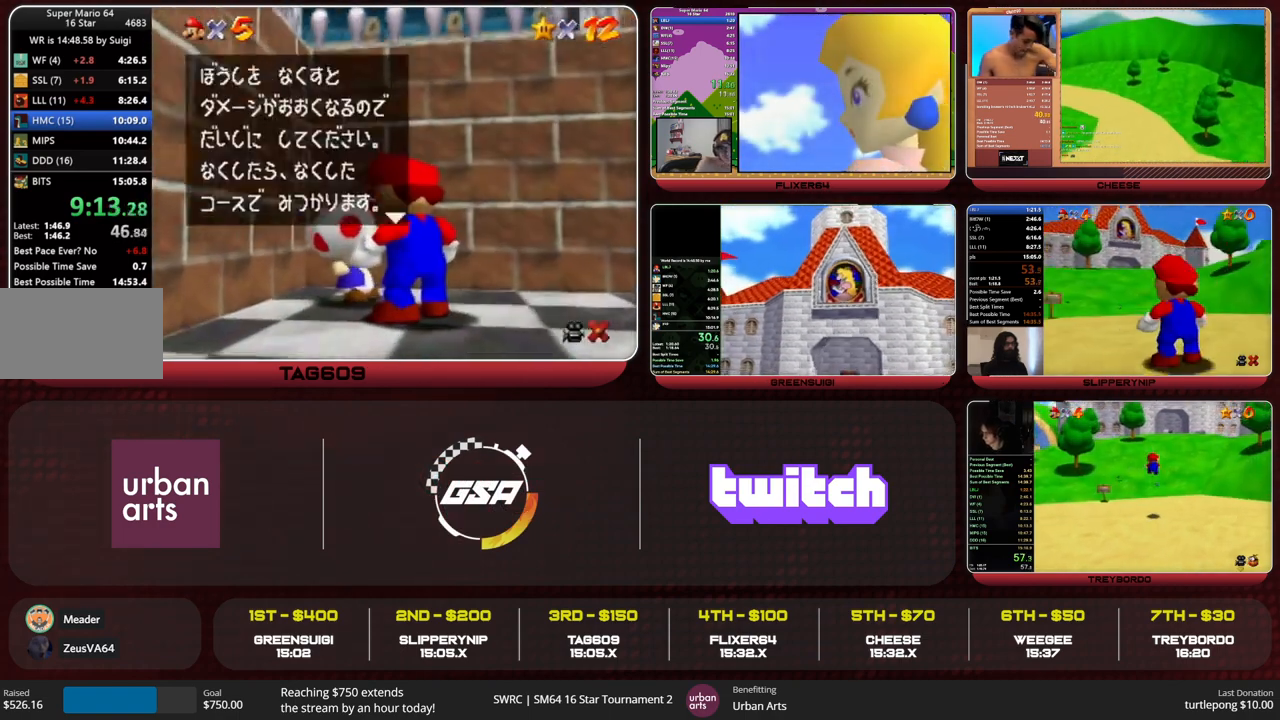
{"buttons": [], "left_stick": "center", "events": [[33, "A", "down"], [100, "B", "up"], [133, "A", "up"], [333, "B", "down"], [400, "A", "down"], [500, "A", "up"], [500, "B", "up"]]}
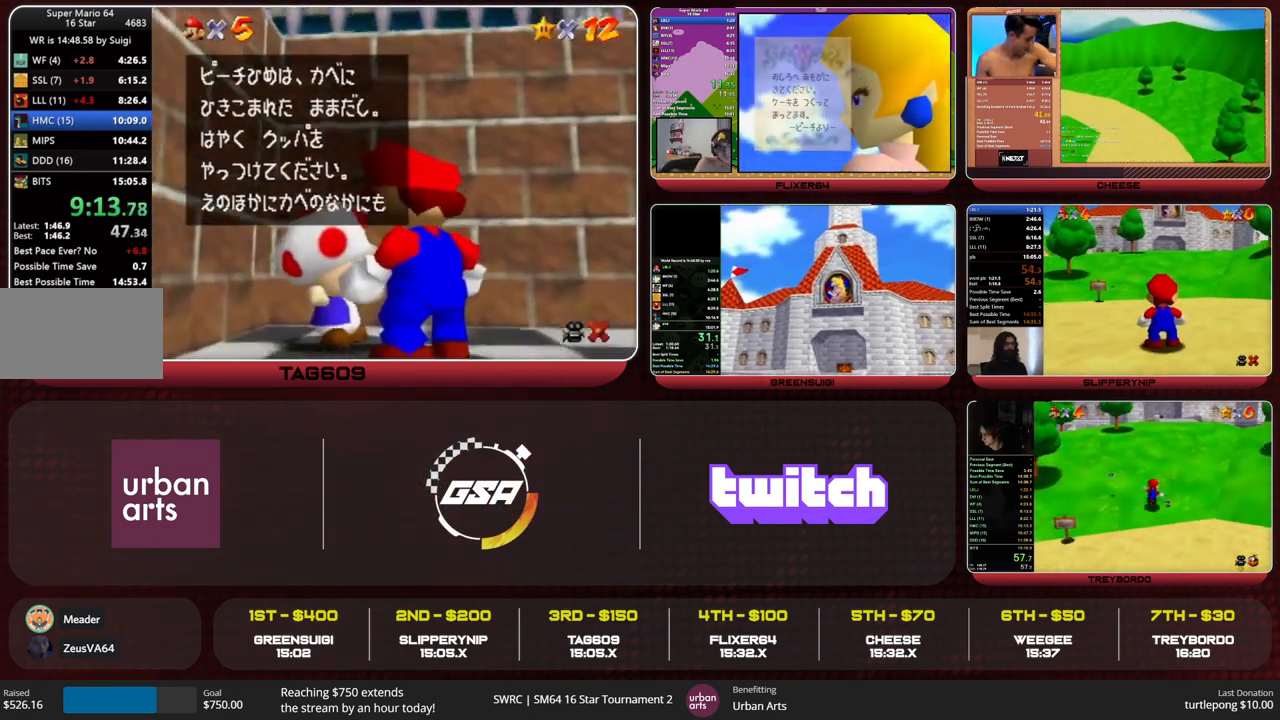
{"buttons": [], "left_stick": "center", "events": [[267, "A", "down"], [267, "B", "down"], [367, "A", "up"], [367, "B", "up"]]}
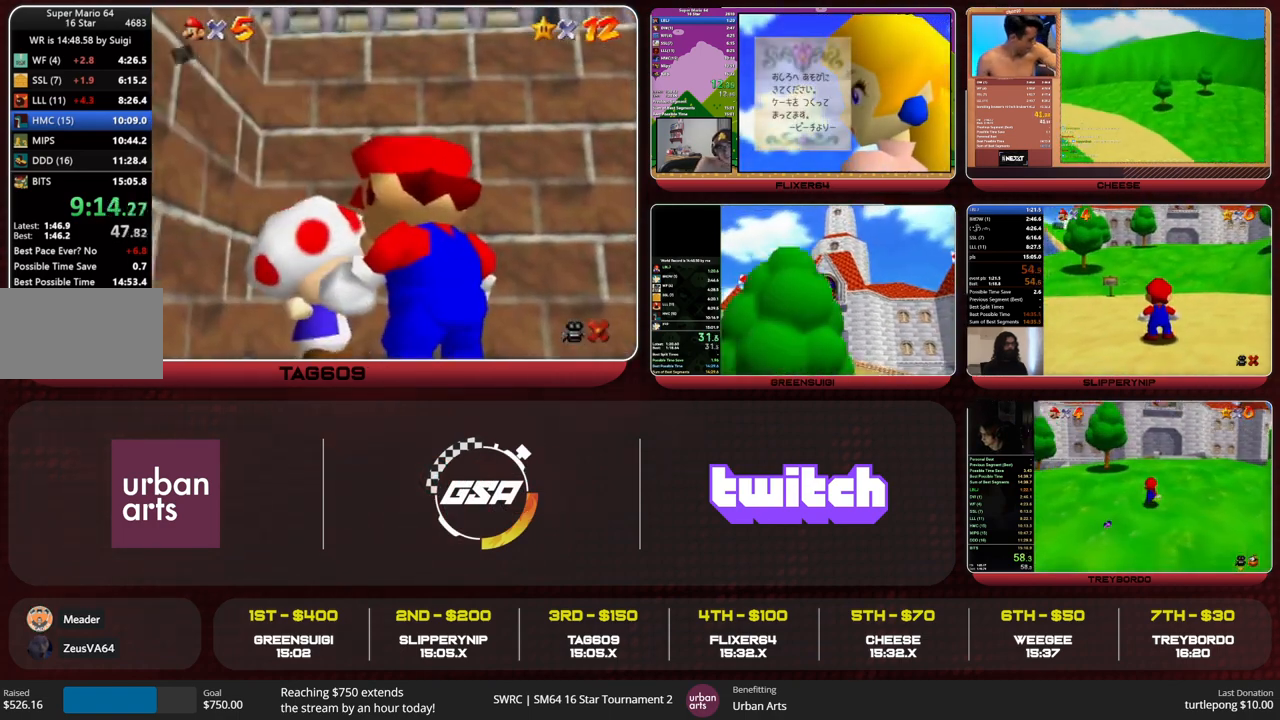
{"buttons": [], "left_stick": "center", "events": []}
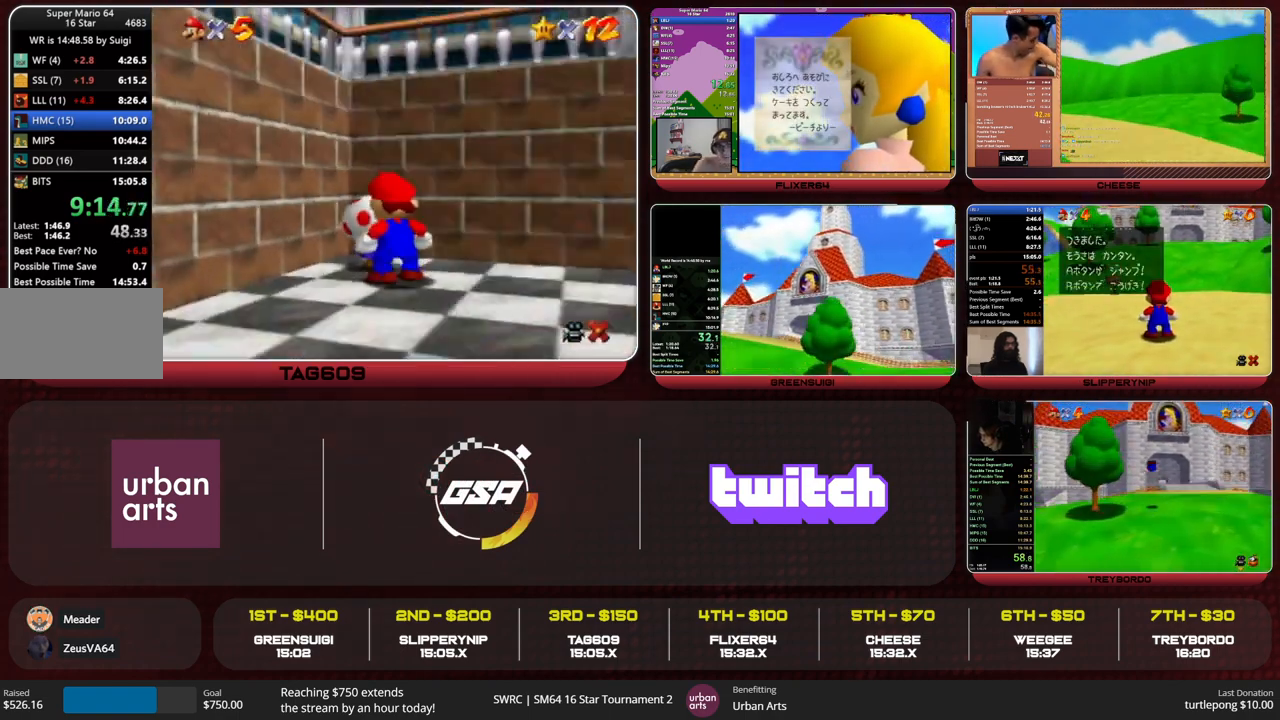
{"buttons": [], "left_stick": "center", "events": []}
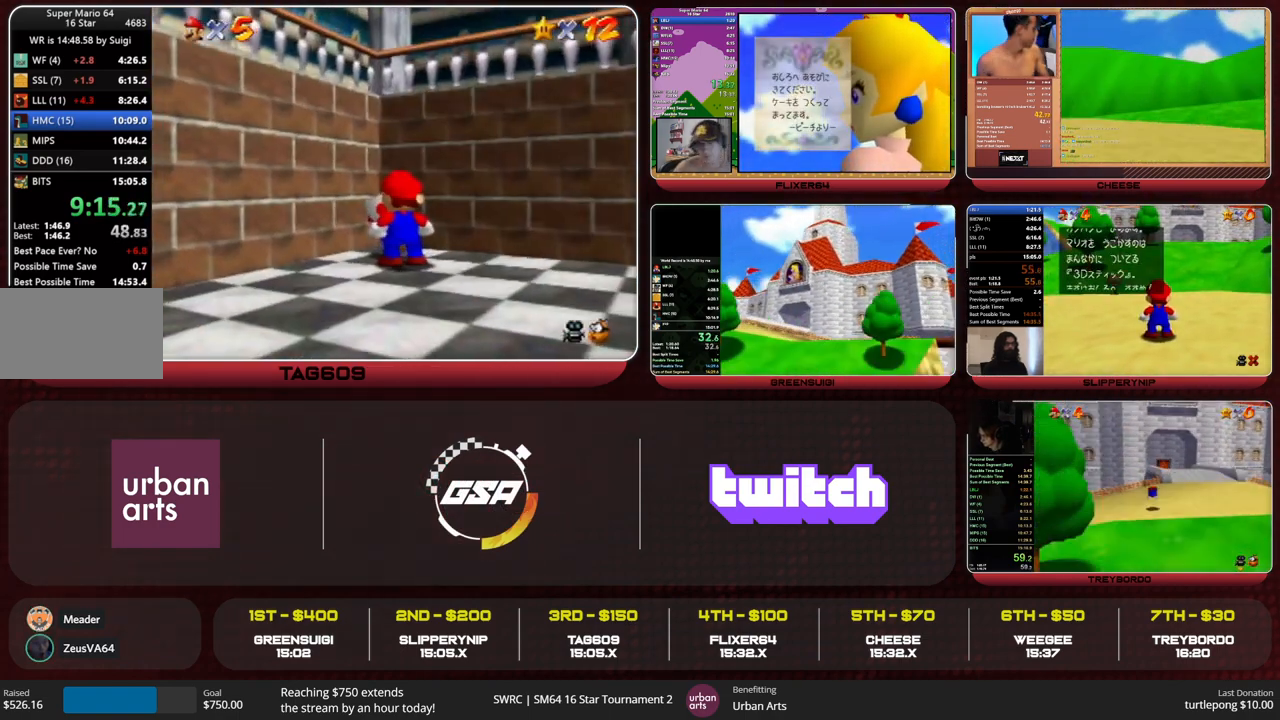
{"buttons": [], "left_stick": "center", "events": []}
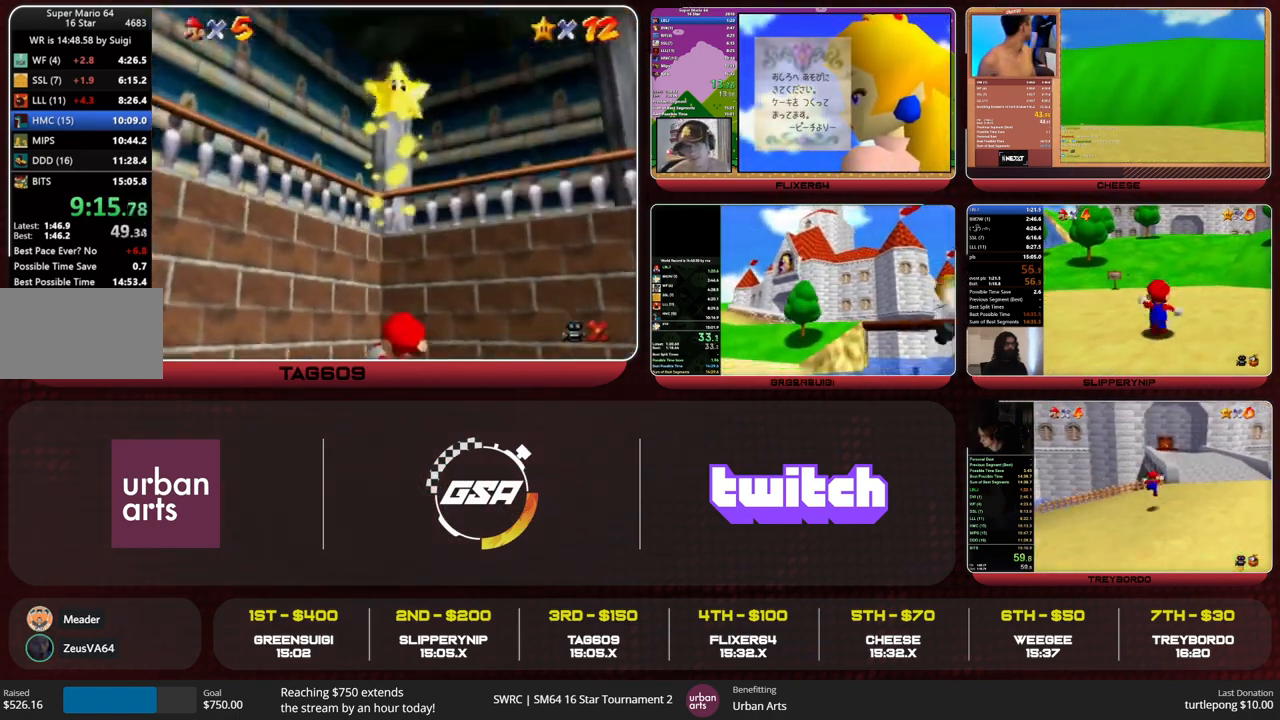
{"buttons": [], "left_stick": "center", "events": []}
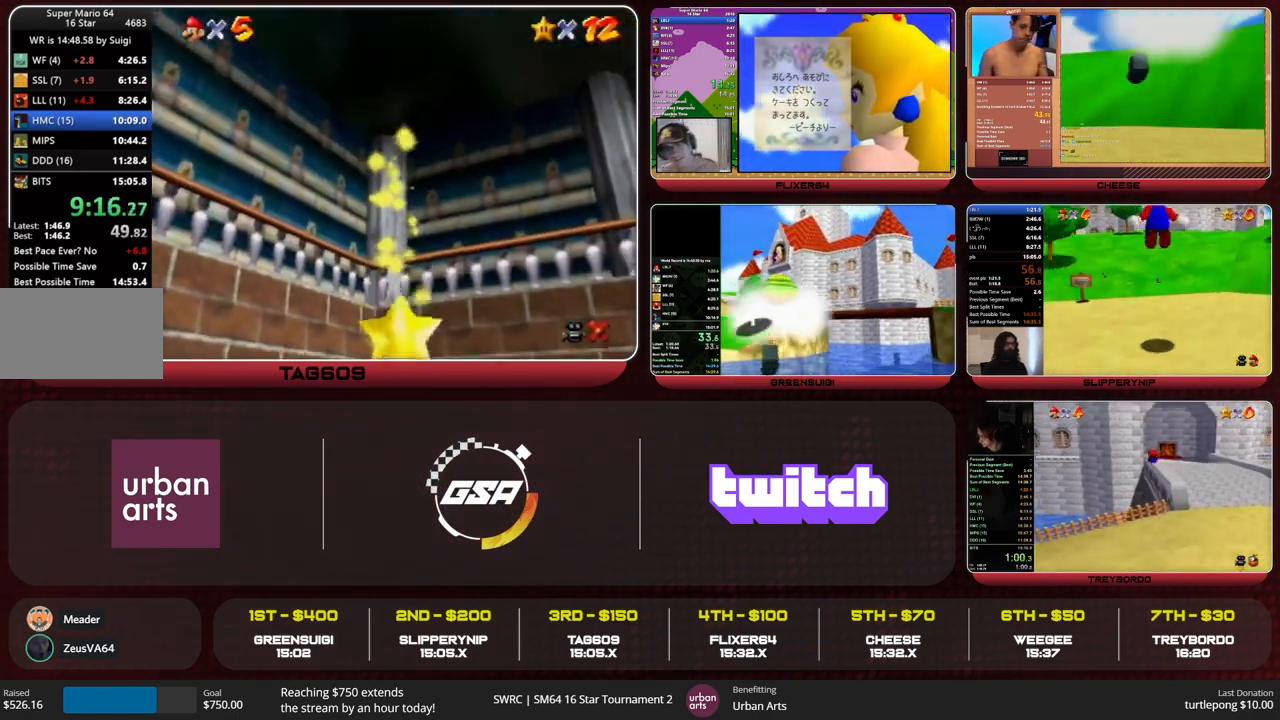
{"buttons": [], "left_stick": "center", "events": []}
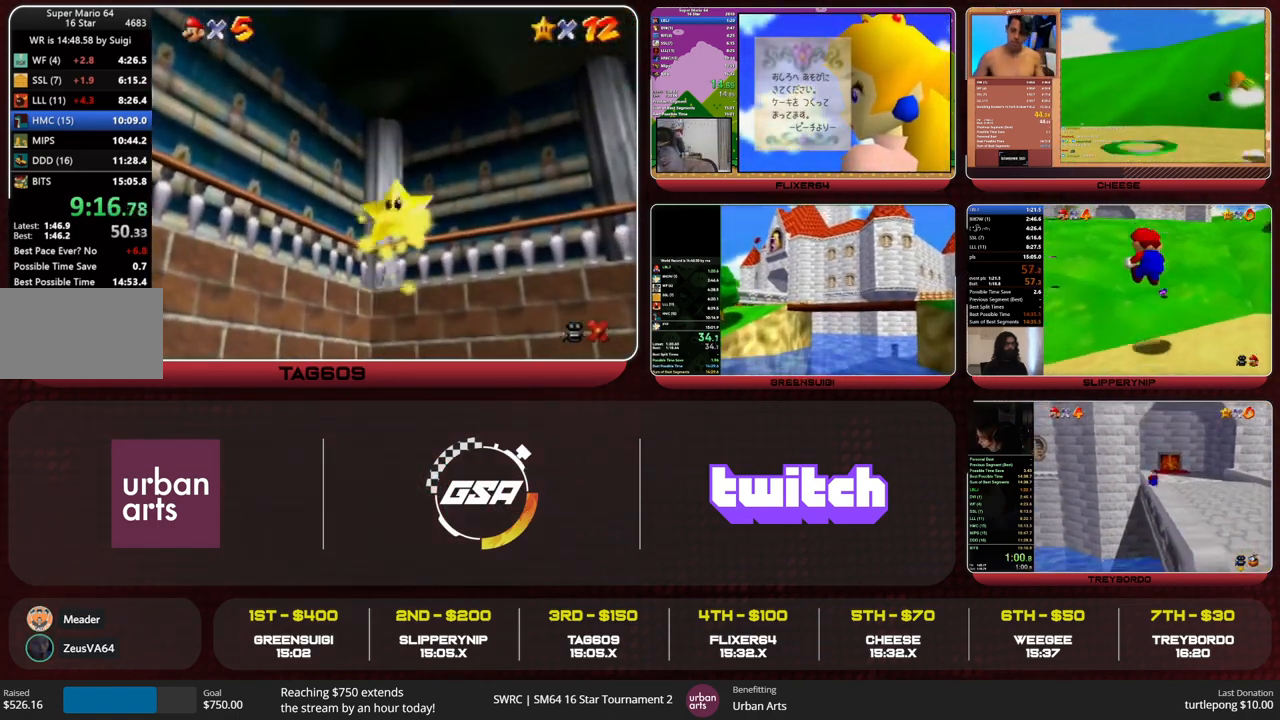
{"buttons": [], "left_stick": "center", "events": []}
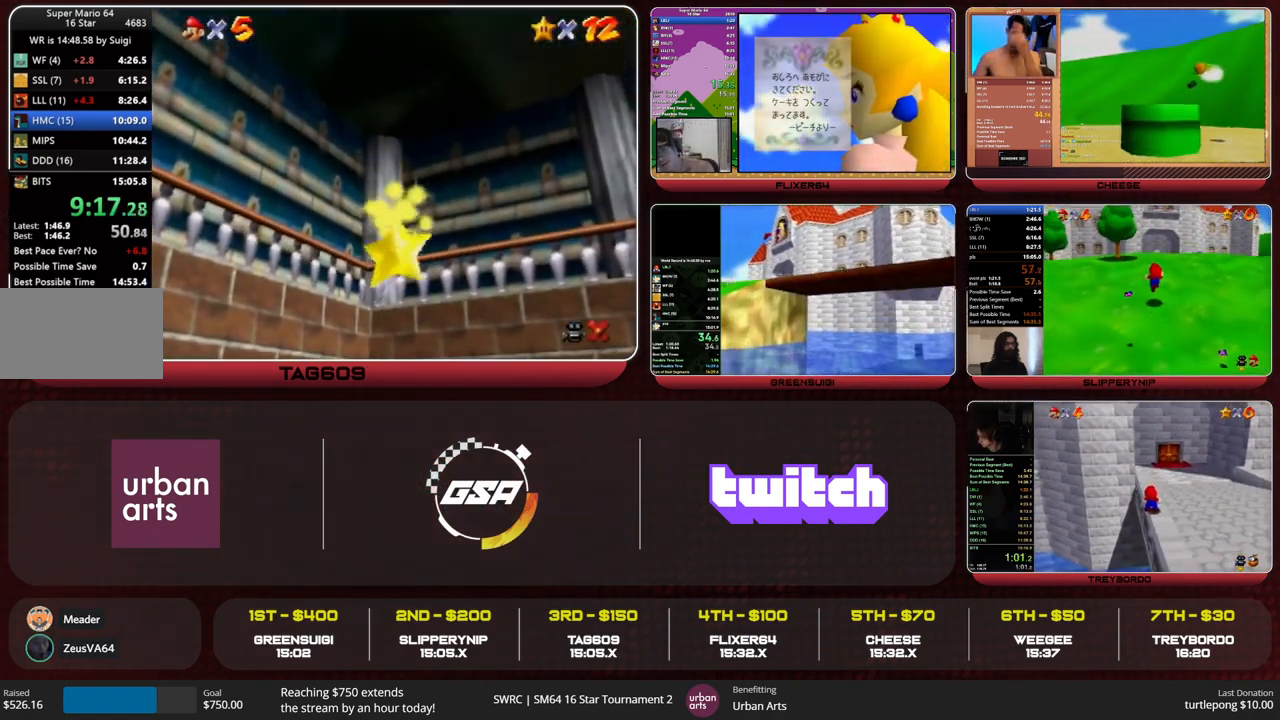
{"buttons": [], "left_stick": "center", "events": []}
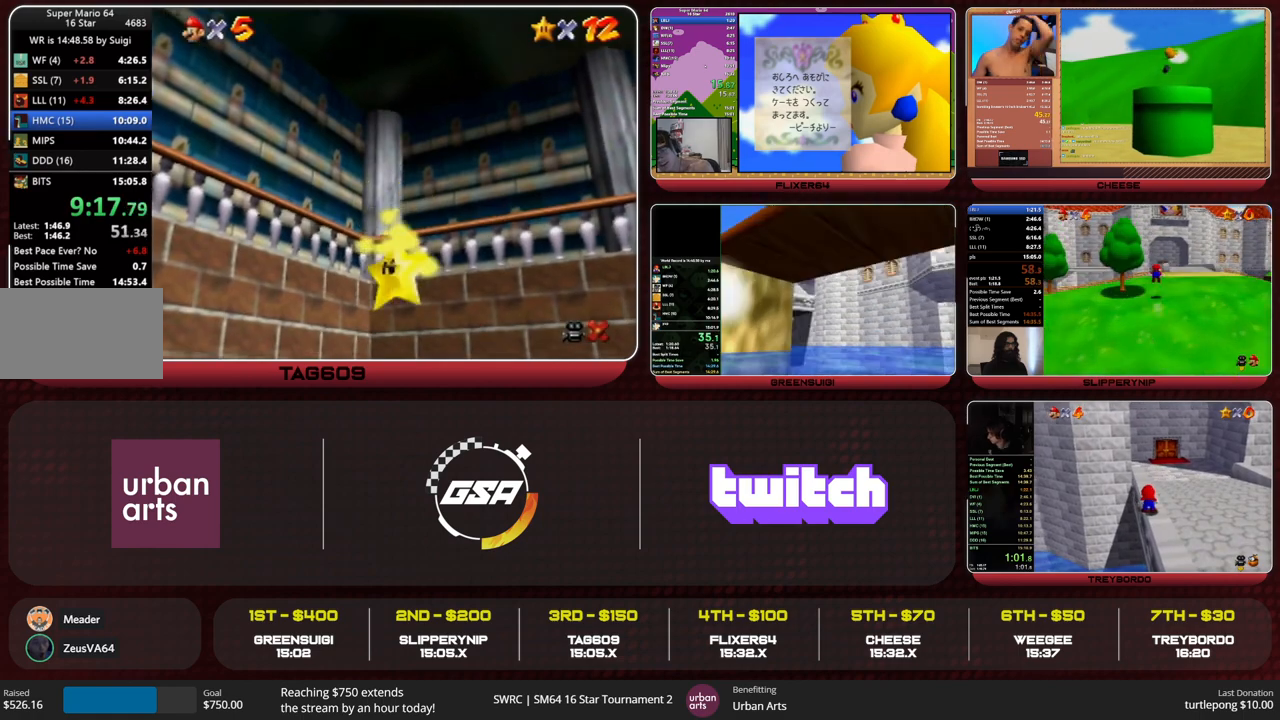
{"buttons": [], "left_stick": "center", "events": []}
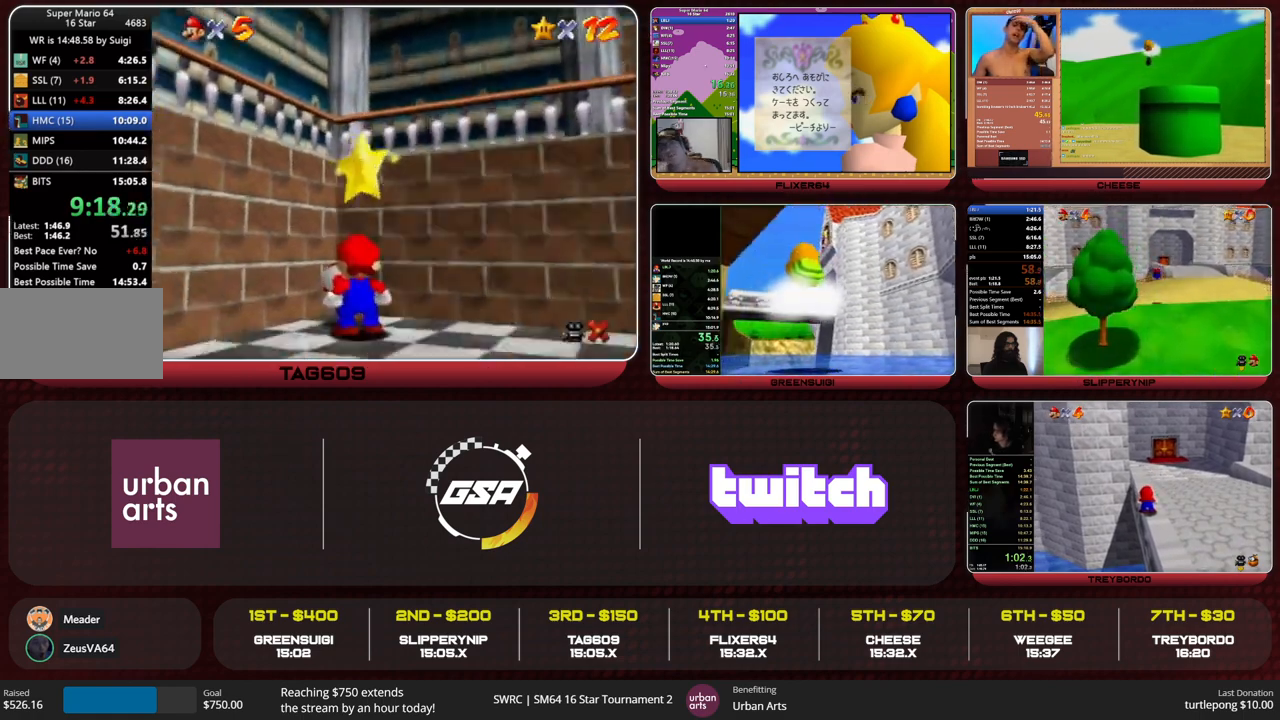
{"buttons": [], "left_stick": "center", "events": []}
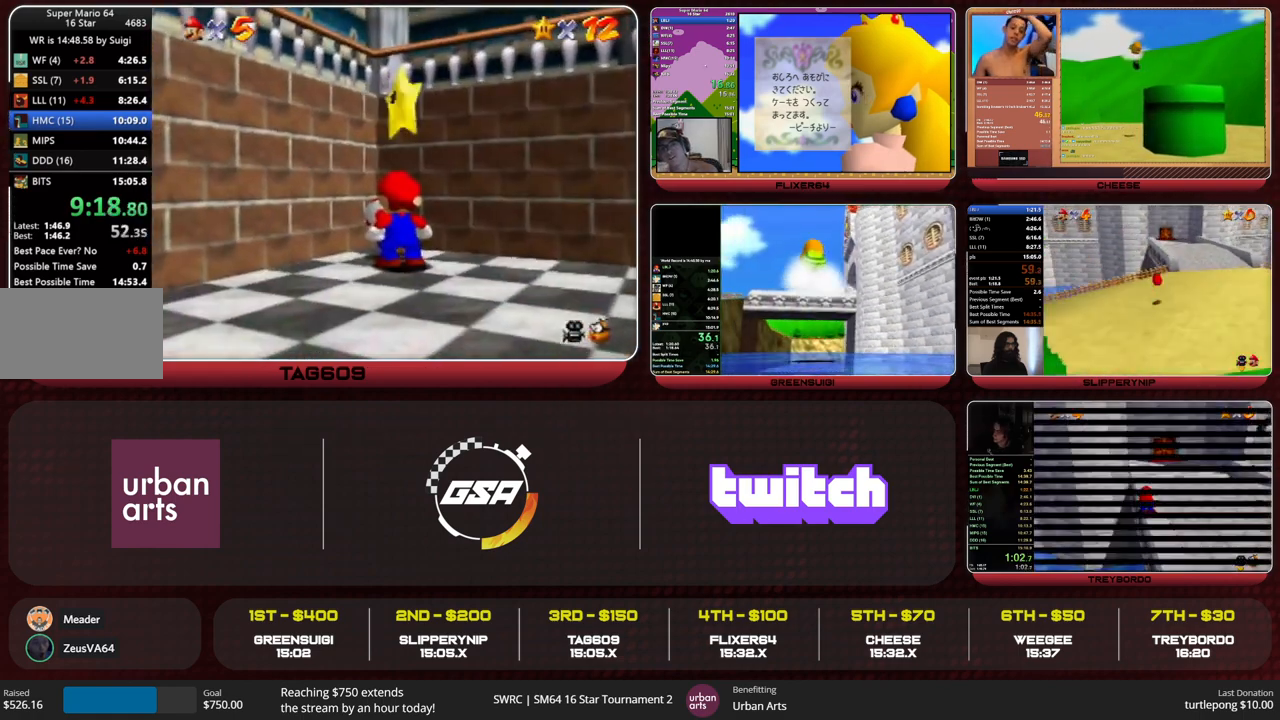
{"buttons": [], "left_stick": "center", "events": [[67, "A", "down"], [67, "Z", "down"], [100, "A", "up"], [167, "Z", "up"]]}
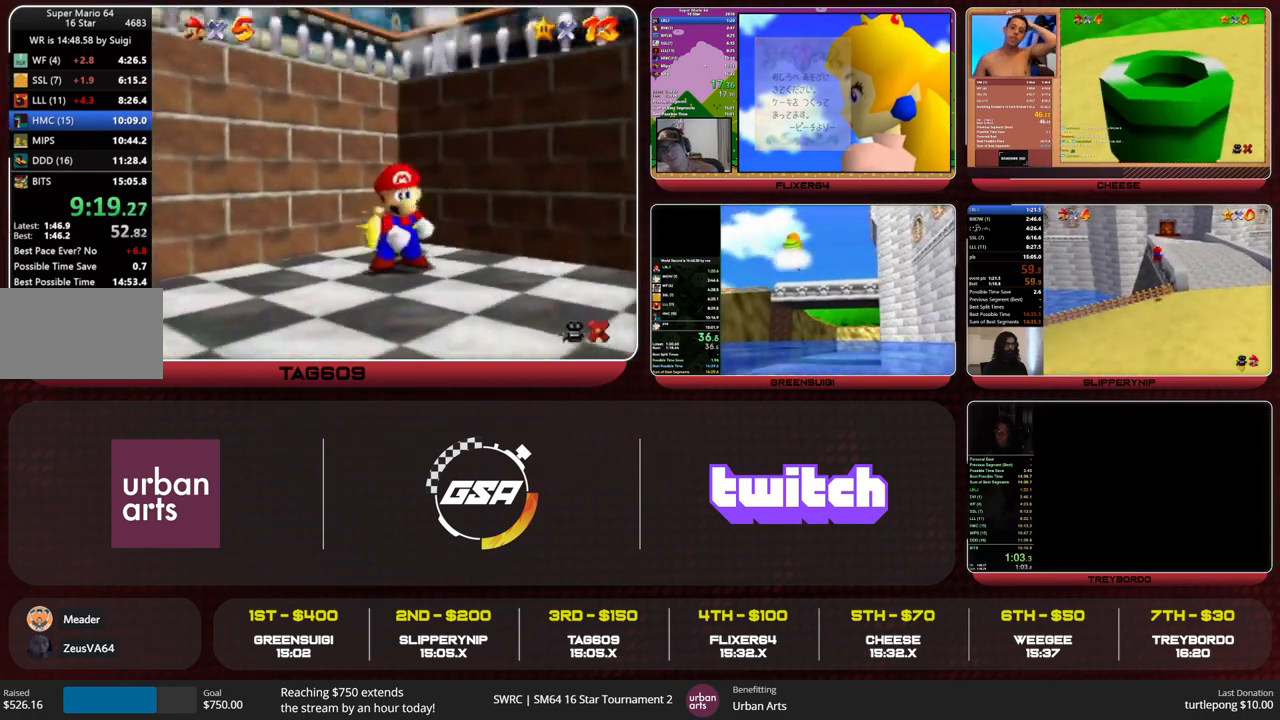
{"buttons": [], "left_stick": "center", "events": []}
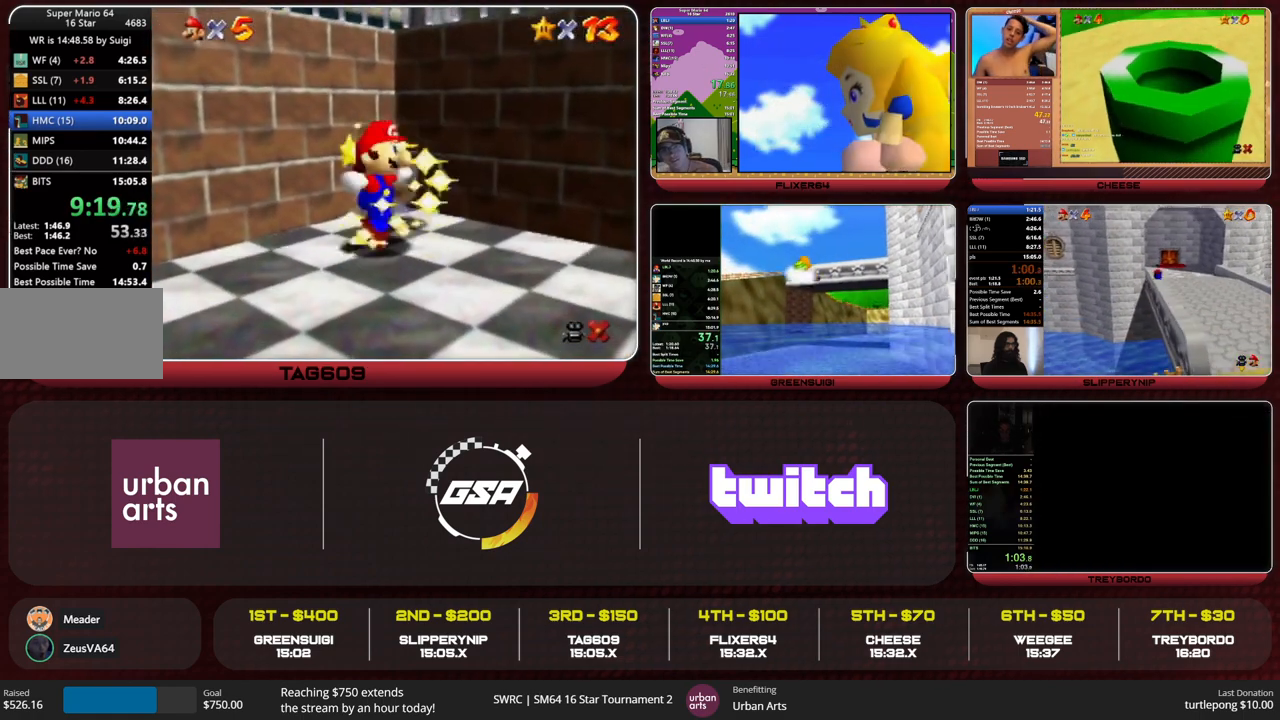
{"buttons": [], "left_stick": "center", "events": []}
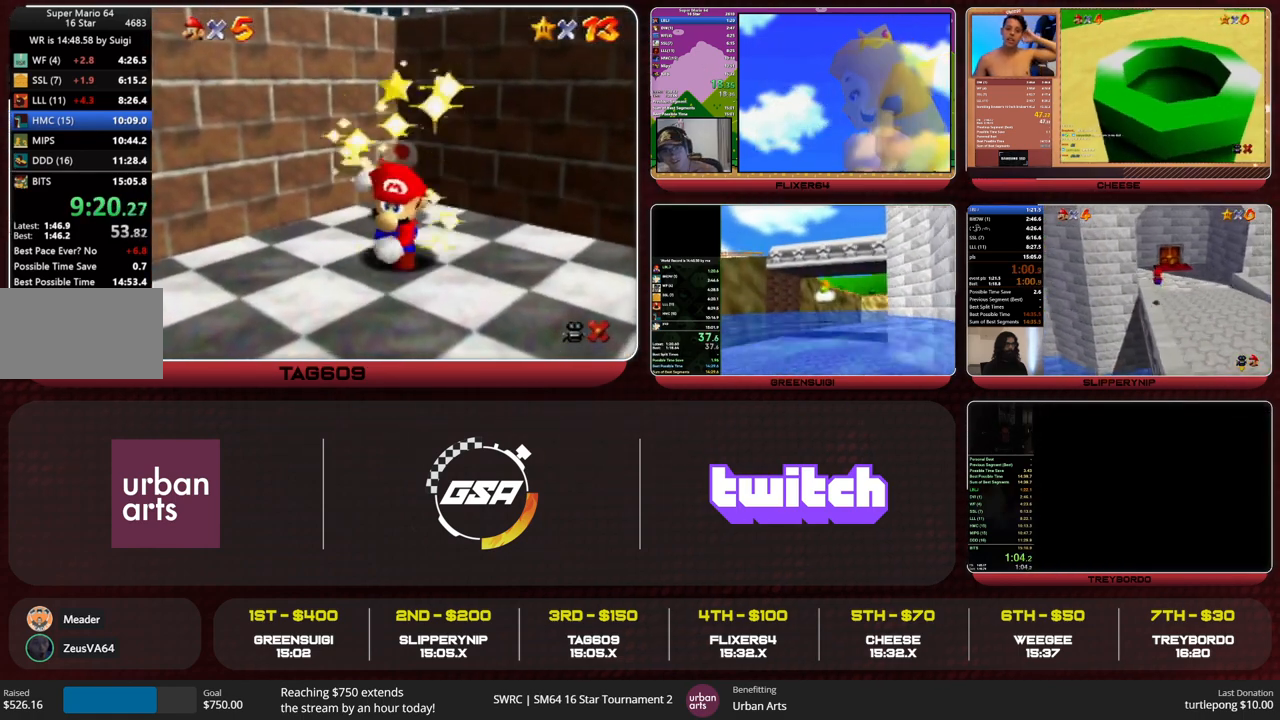
{"buttons": [], "left_stick": "center", "events": []}
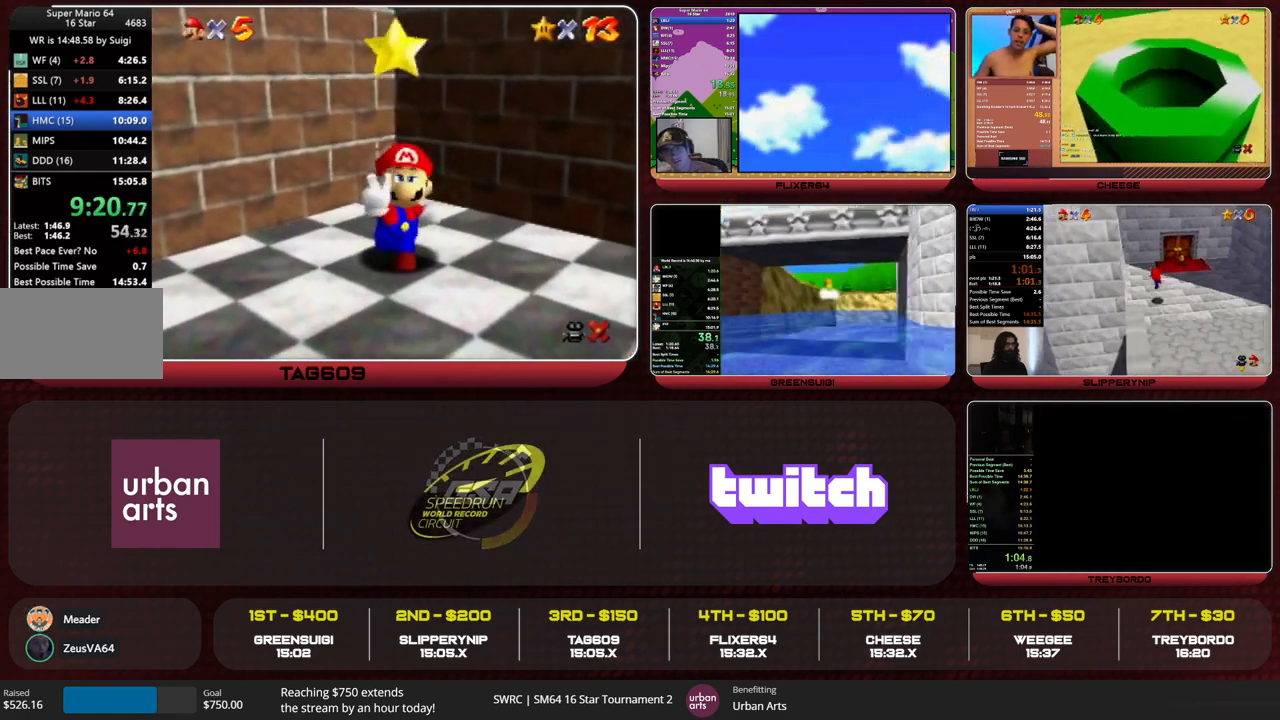
{"buttons": [], "left_stick": "center", "events": []}